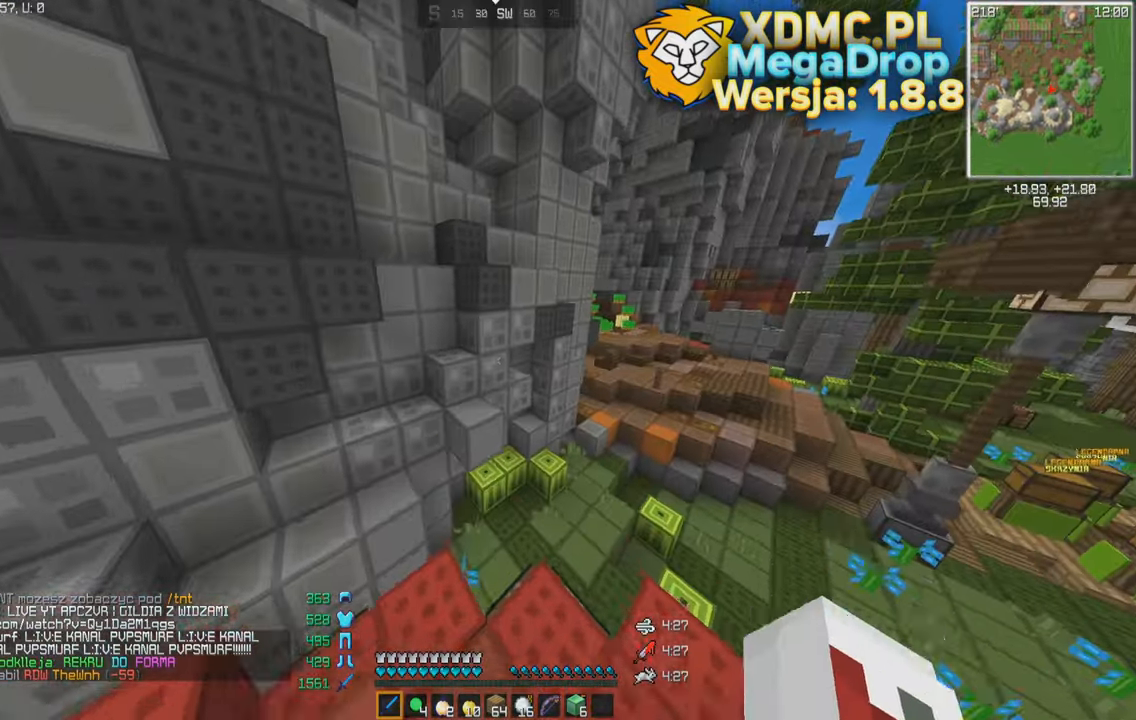
Gameplay with keyboard and mouse; each line is a JSON object with the keys and mouse buttons held at the frame after it. "events" lists presses ("down") and releases ("up") of "a", "d", "s", "space", "w", "mouse_left" and "mouse_right" between this image and that frame as [ms after this image, input, new state], when the widget could be followed in between. "mouse_left", "mouse_right" = the "left", "right" buttons of the "mouse" list. No other keys are recorded. Fast repeated clicks can show as one long hold. Mouse movement is not recorded.
{"keys": ["space", "w"], "mouse": [], "events": [[267, "space", "down"]]}
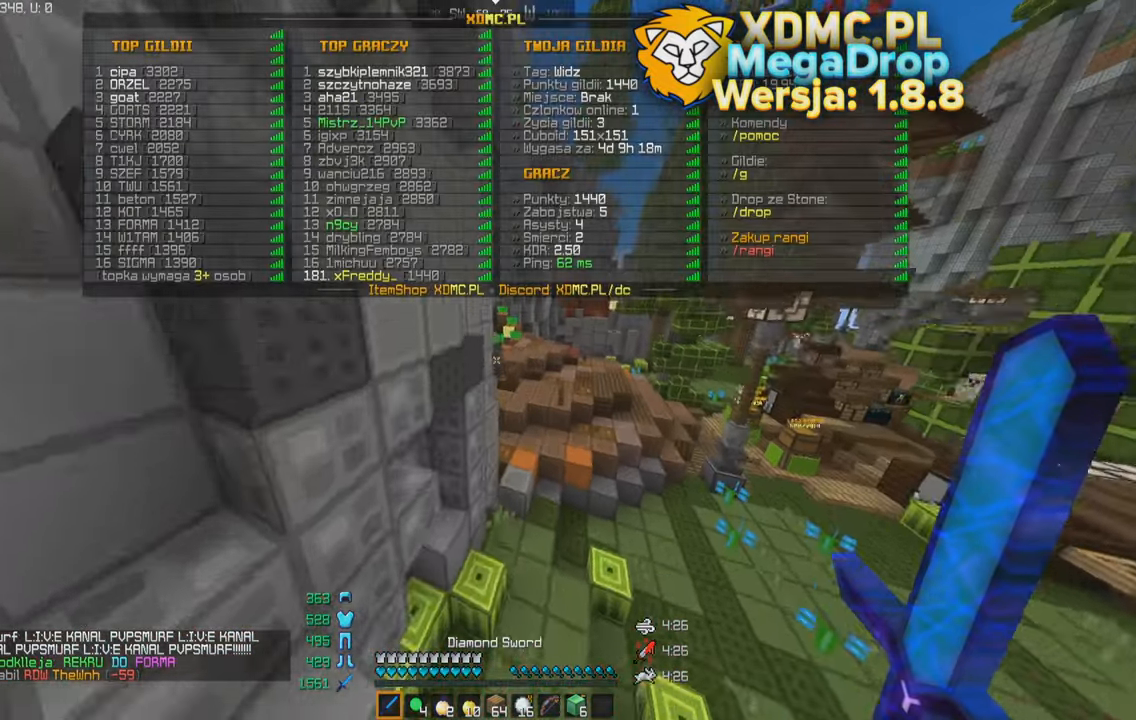
{"keys": ["d", "space", "w"], "mouse": [], "events": [[117, "d", "down"]]}
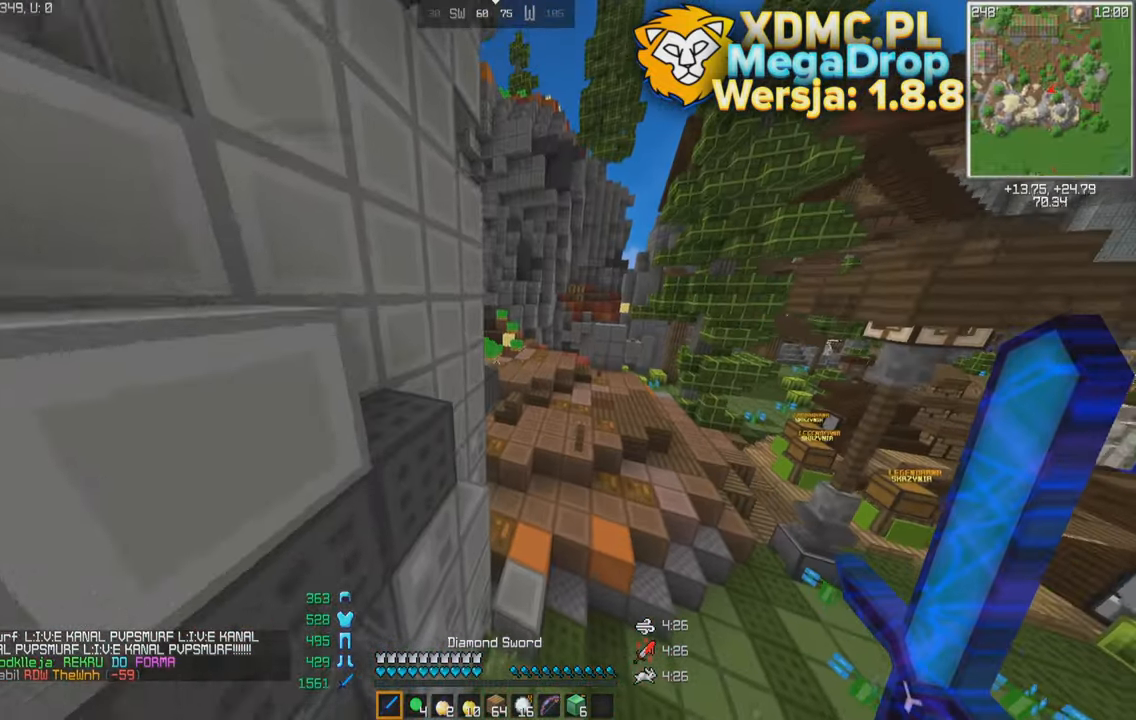
{"keys": ["space", "w"], "mouse": [], "events": [[217, "d", "up"]]}
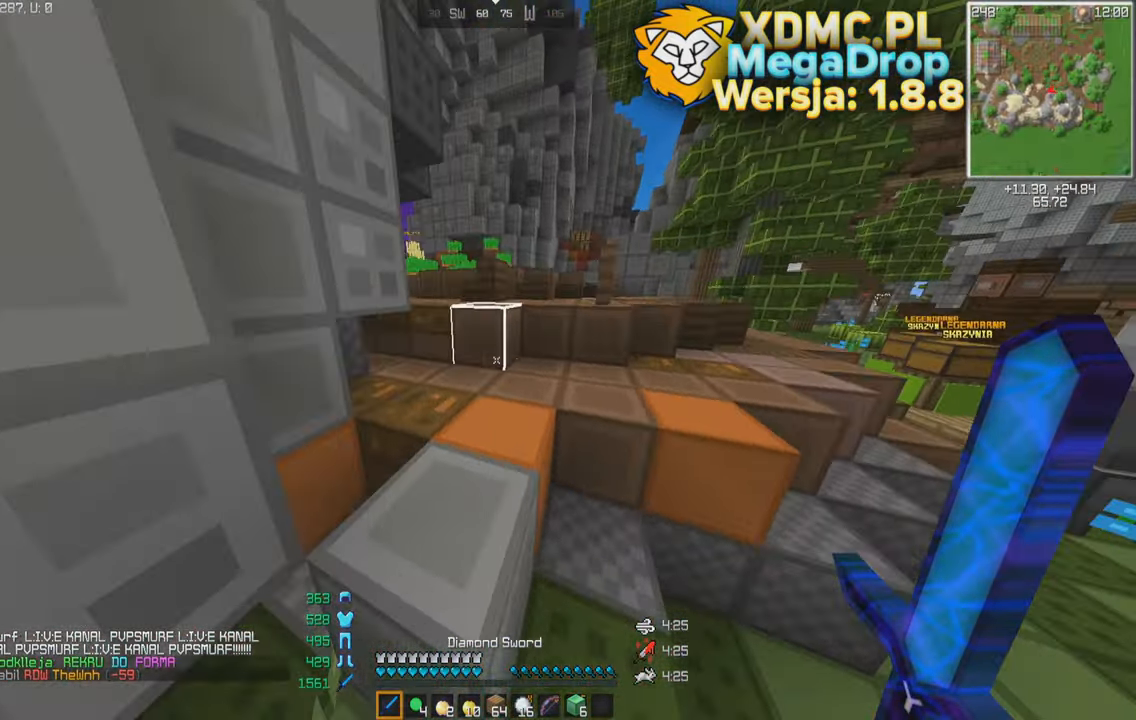
{"keys": ["d", "space", "w"], "mouse": [], "events": [[467, "d", "down"]]}
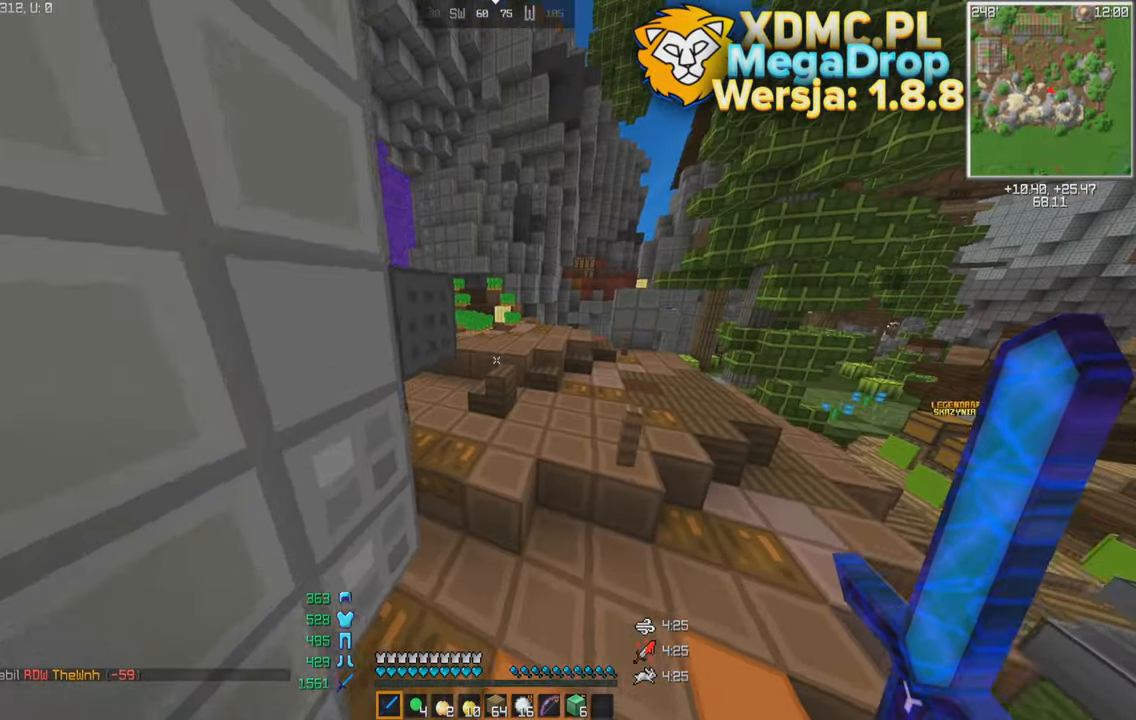
{"keys": ["d", "space", "w"], "mouse": [], "events": []}
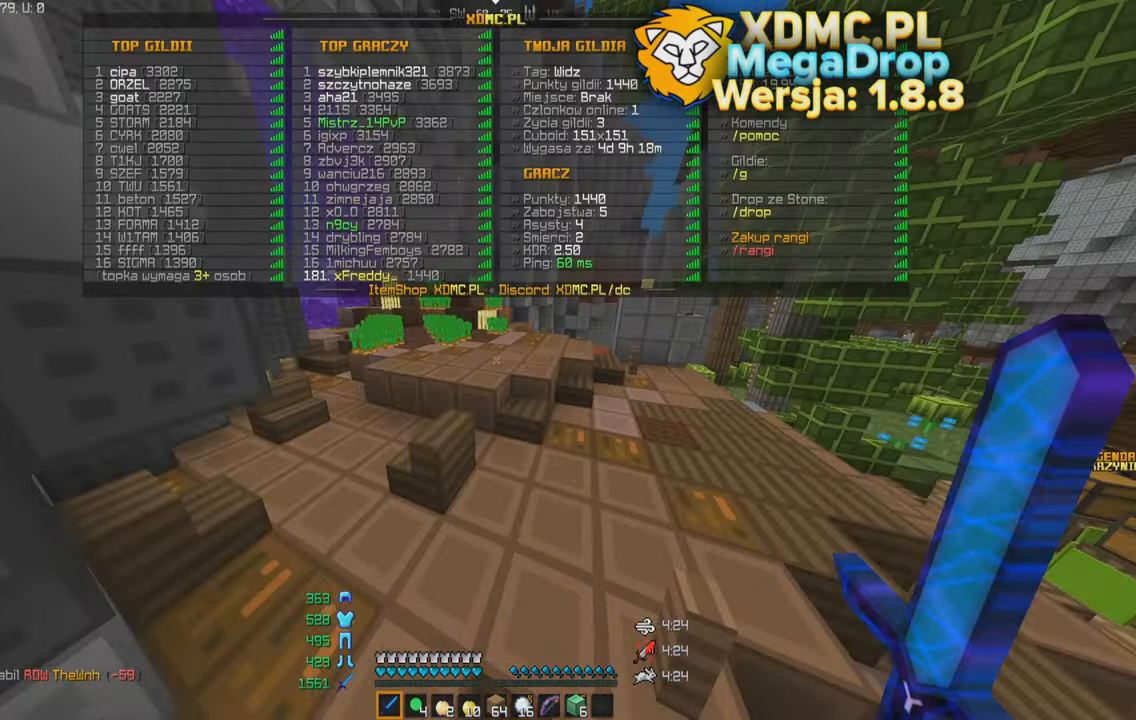
{"keys": ["d", "space", "w"], "mouse": [], "events": []}
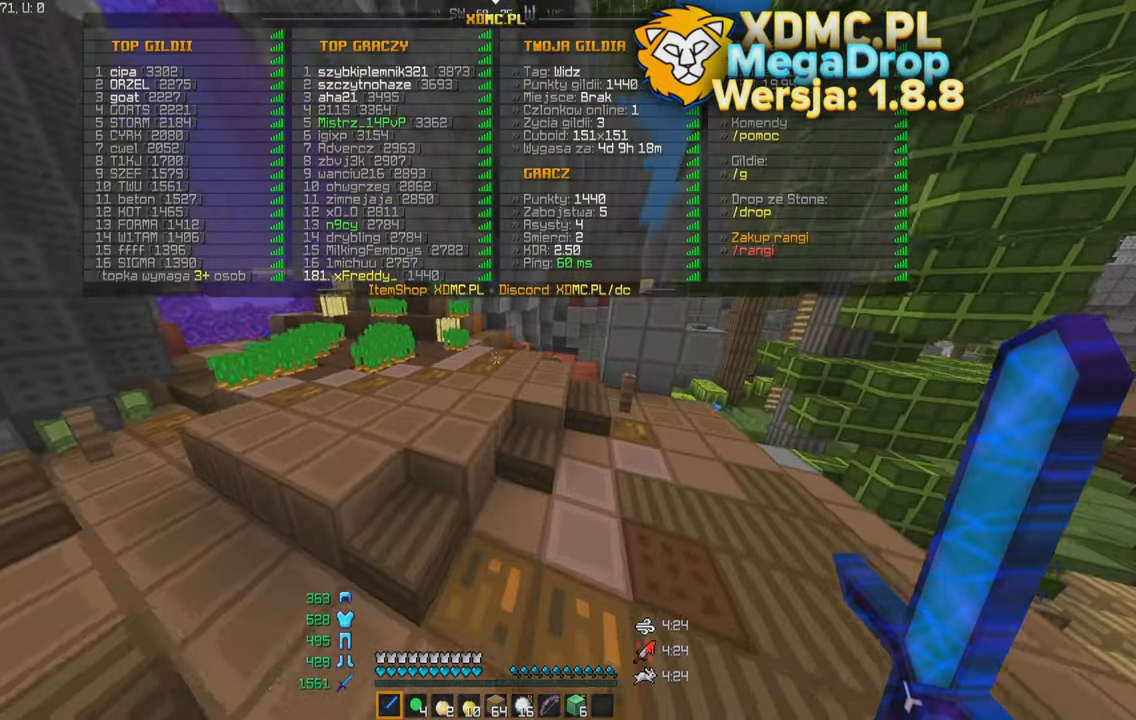
{"keys": ["space", "w"], "mouse": [], "events": [[417, "d", "up"]]}
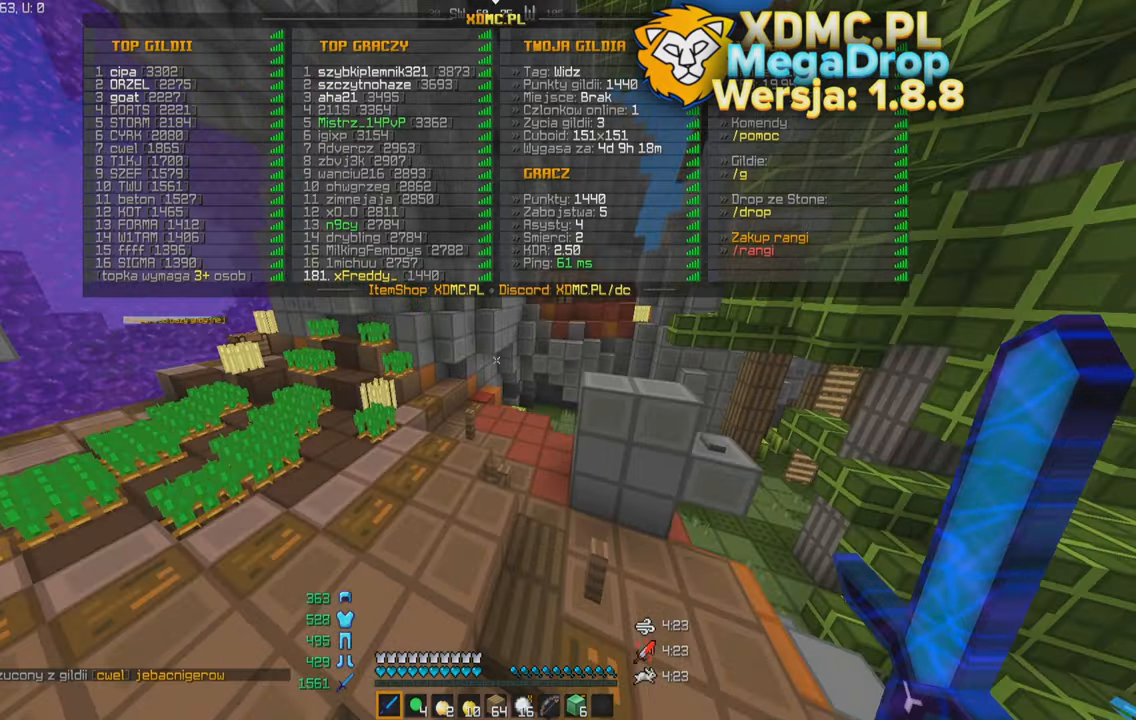
{"keys": ["space", "w"], "mouse": [], "events": []}
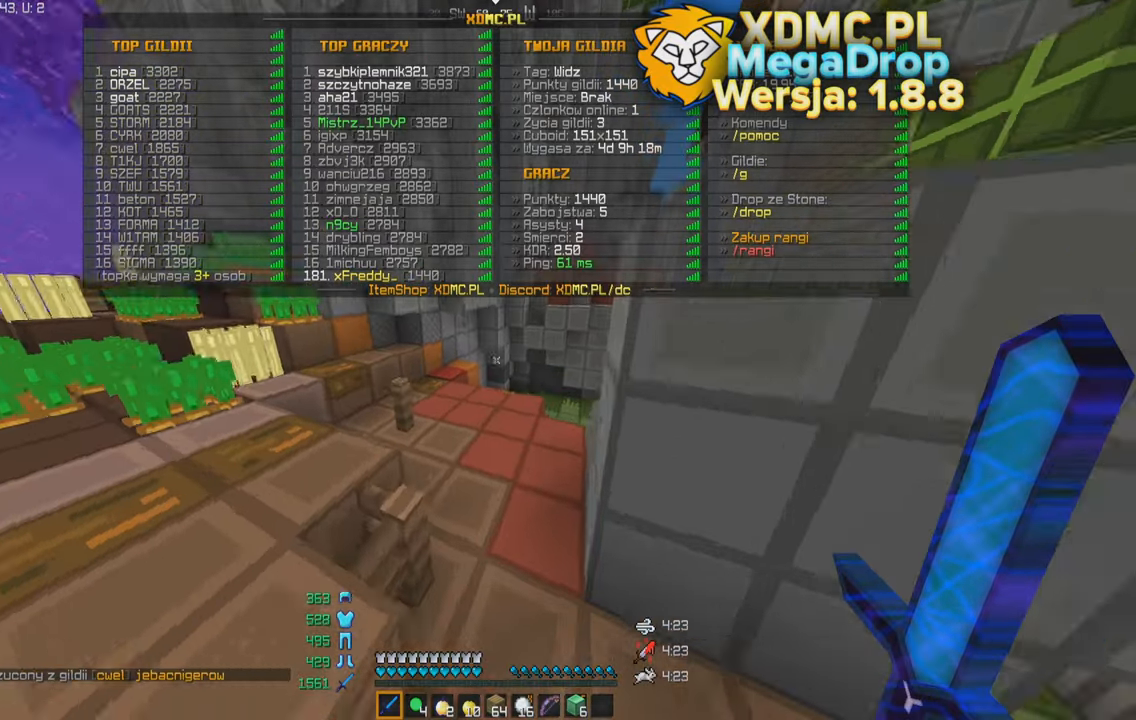
{"keys": ["space", "w"], "mouse": [], "events": [[17, "d", "down"], [367, "d", "up"]]}
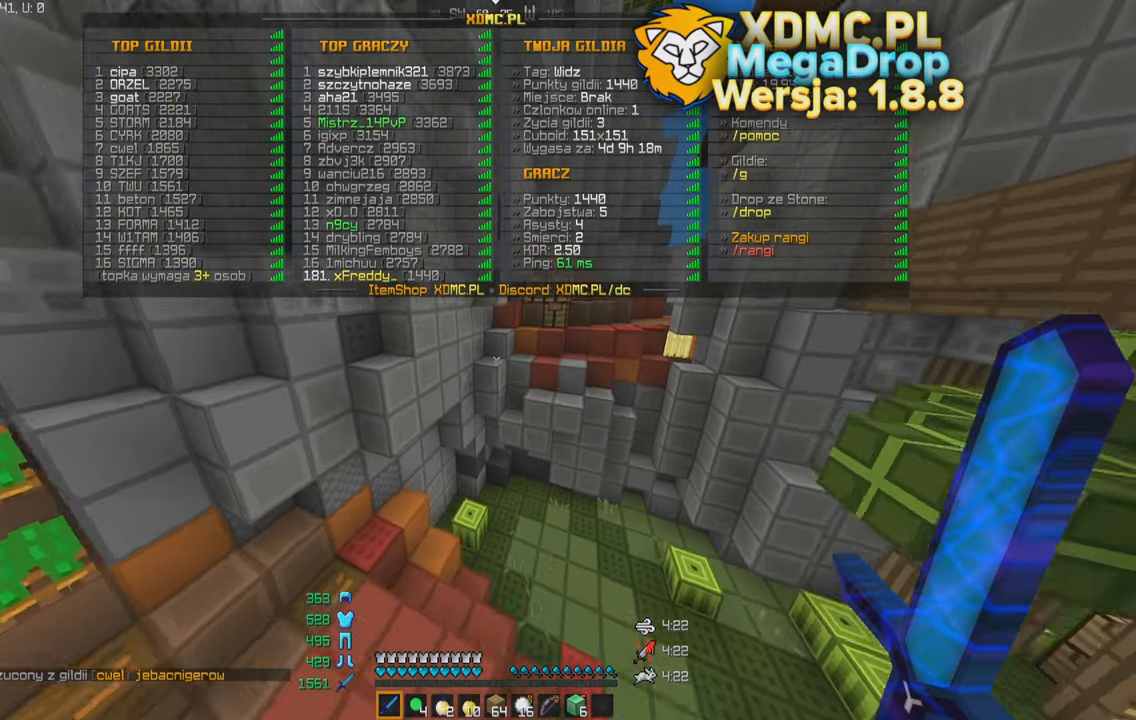
{"keys": [], "mouse": [], "events": [[17, "space", "up"], [117, "w", "up"]]}
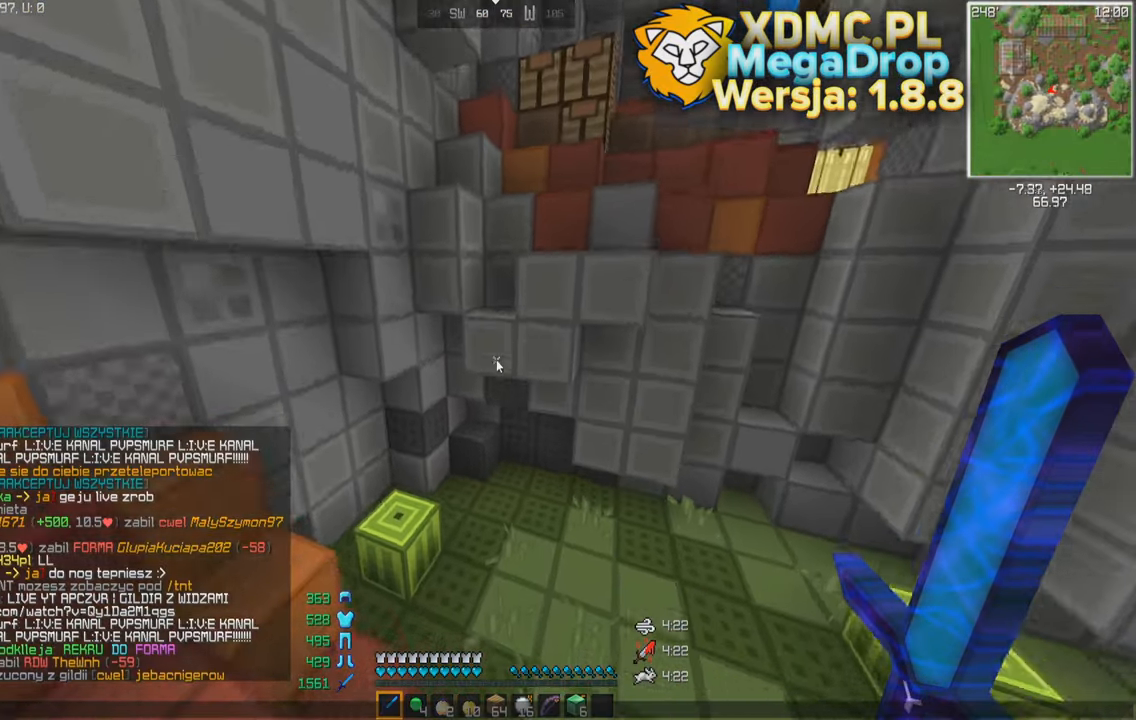
{"keys": [], "mouse": [], "events": []}
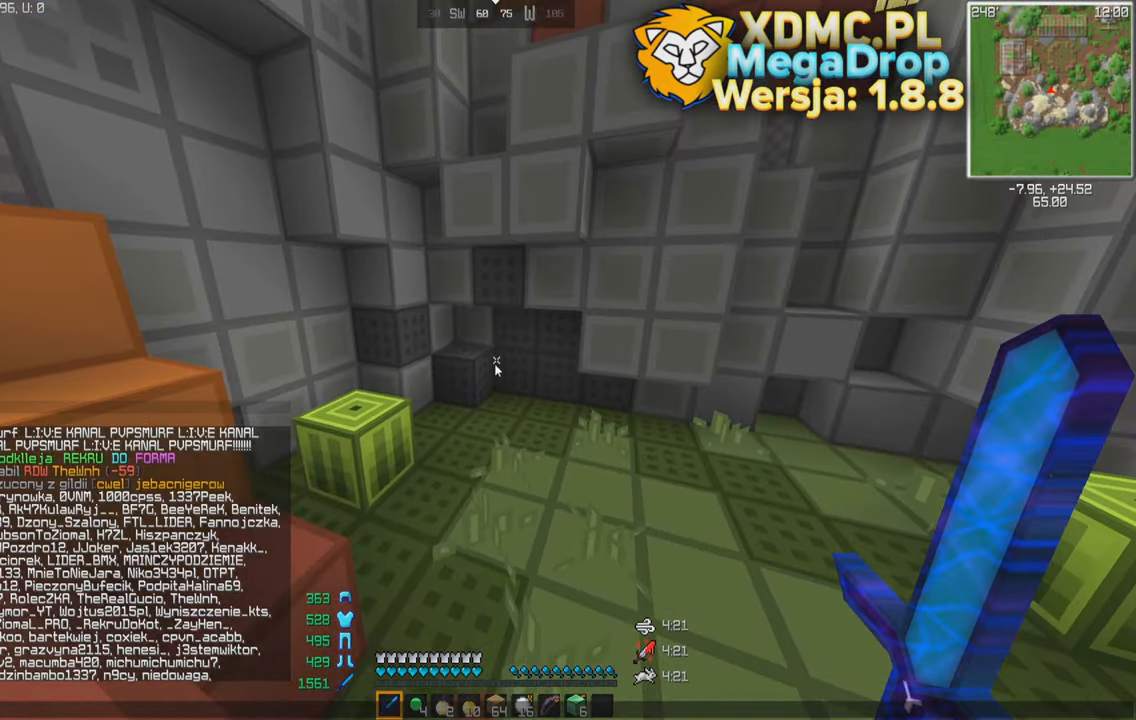
{"keys": [], "mouse": [], "events": []}
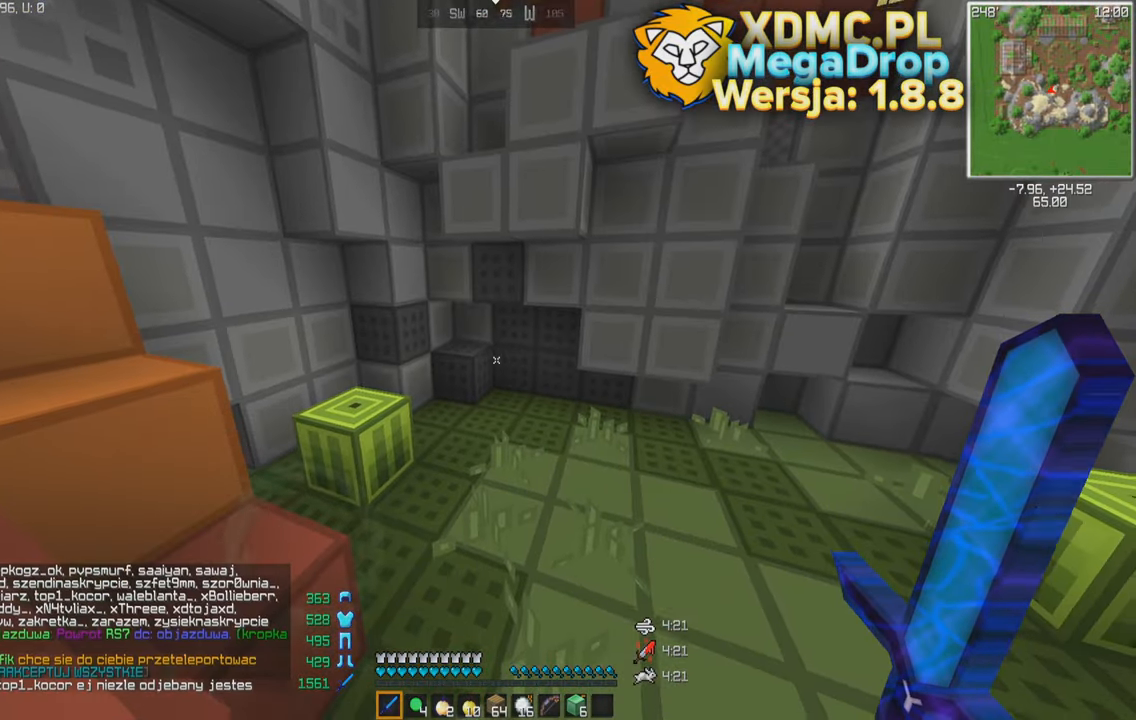
{"keys": ["space", "w"], "mouse": [], "events": [[67, "w", "down"], [417, "space", "down"]]}
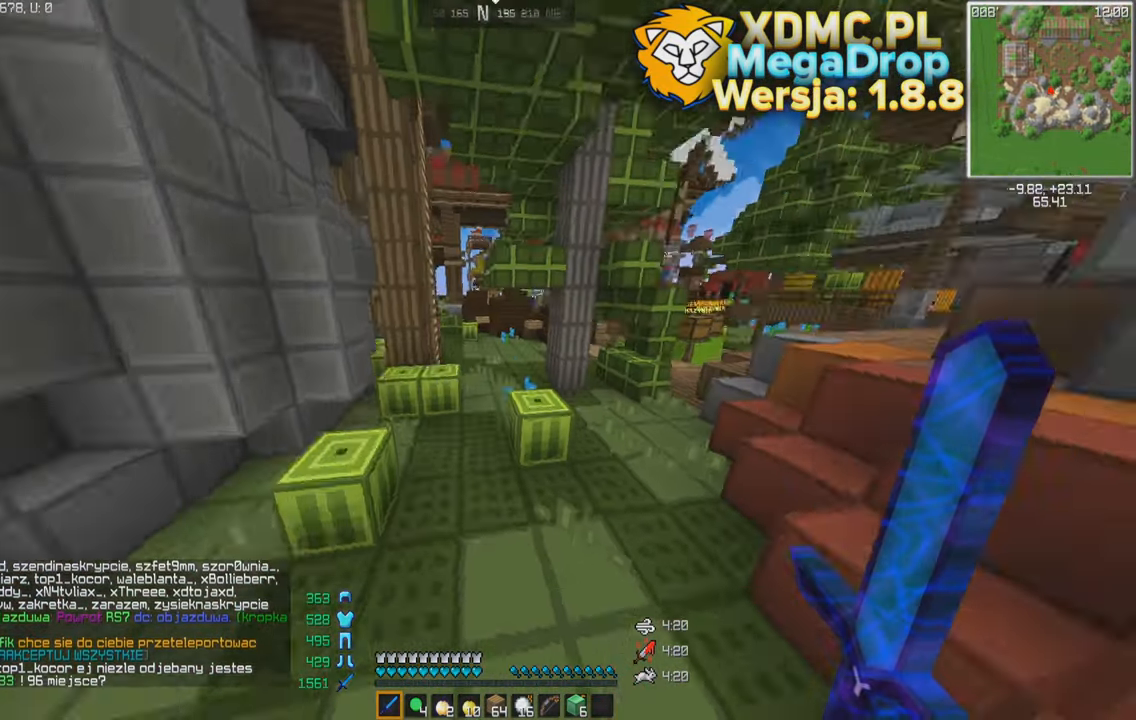
{"keys": [], "mouse": [], "events": [[34, "space", "up"], [34, "w", "up"]]}
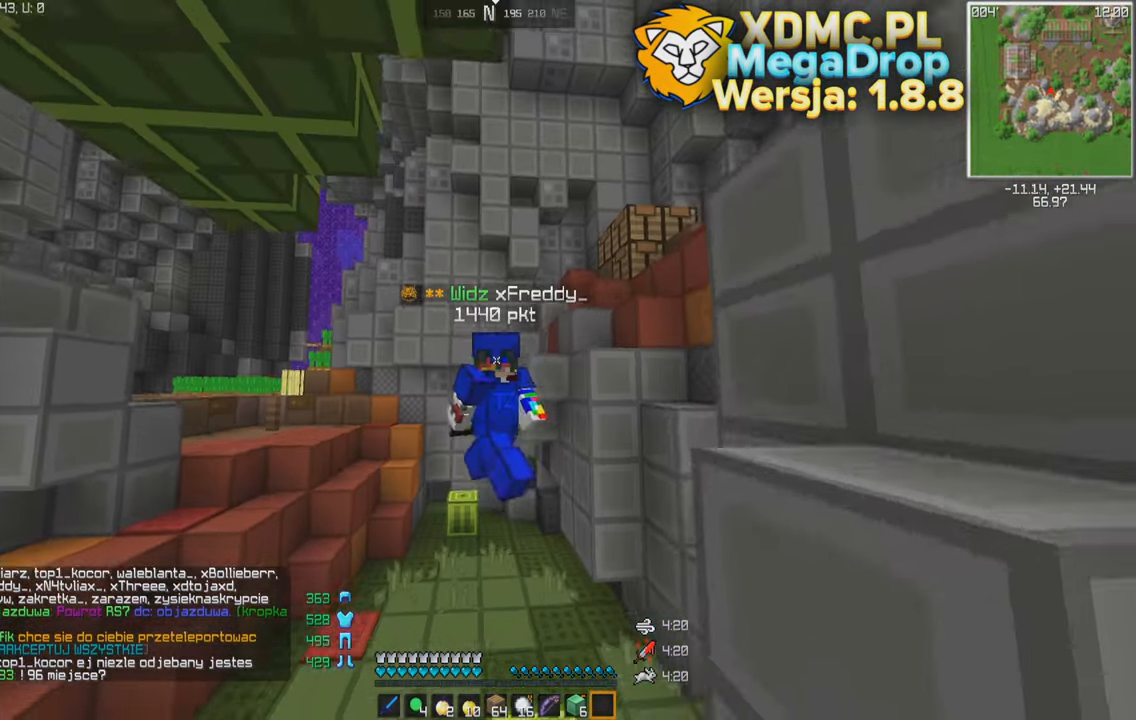
{"keys": [], "mouse": [], "events": []}
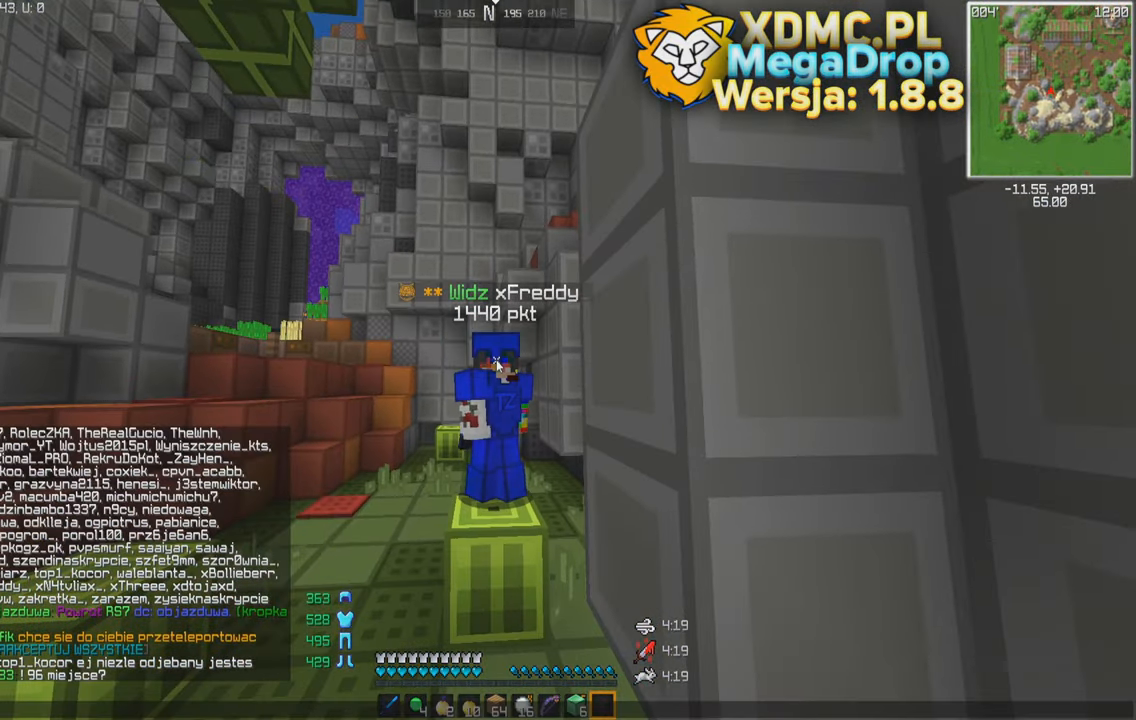
{"keys": [], "mouse": [], "events": []}